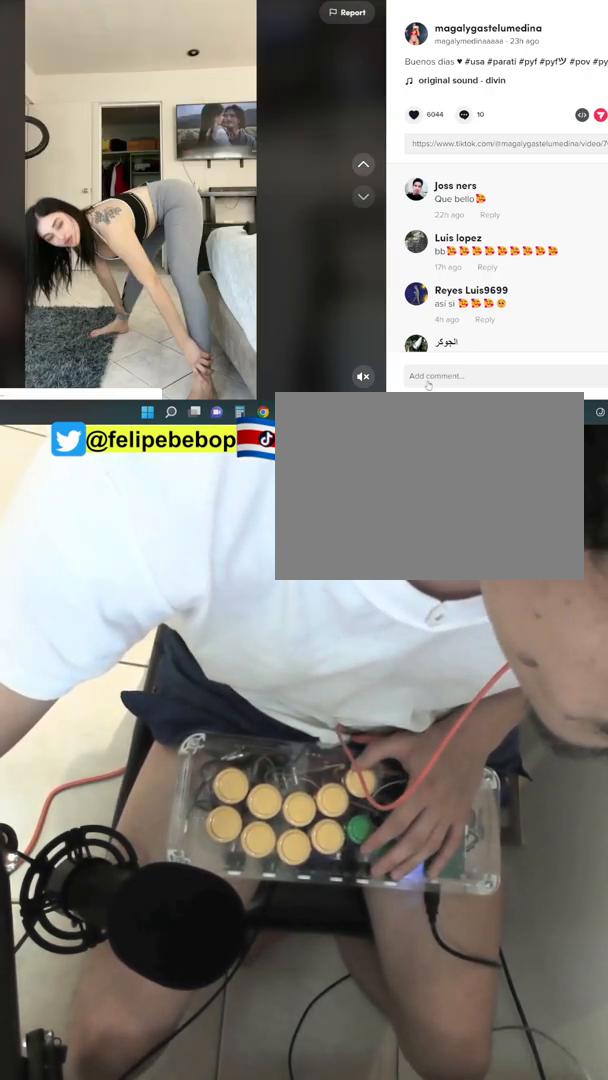
Gameplay with a controller (arcade stick); each line is a JSON object with the inputs held at the frame after it. "events" lists button and stick changes between this image and that frame as [ms after this image, input, new state], when the widget could be followed in between. Not read: L3 LP MP R3.
{"buttons": []}
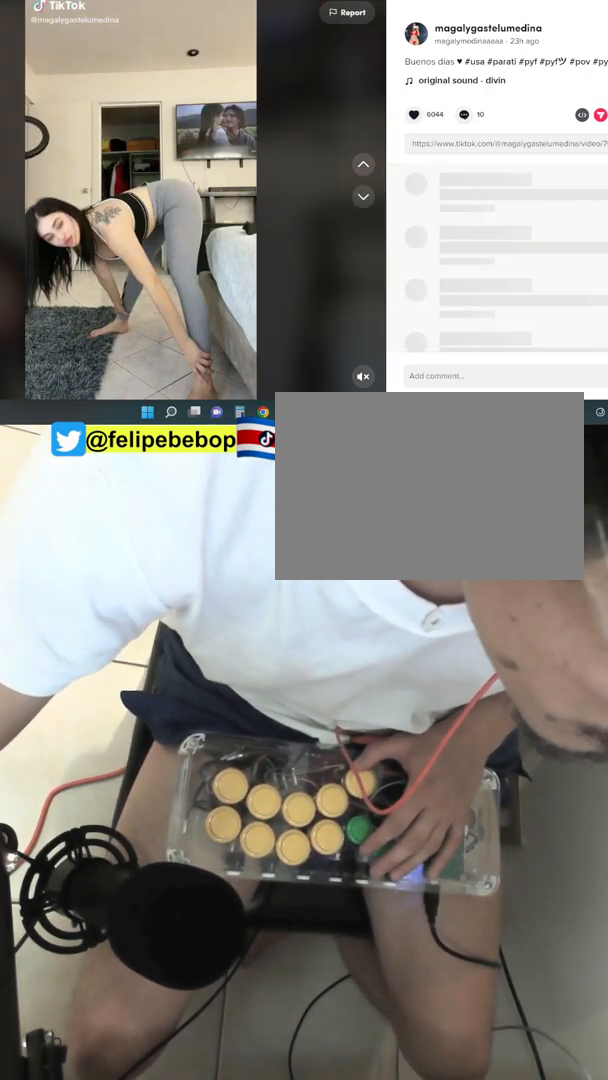
{"buttons": [], "events": []}
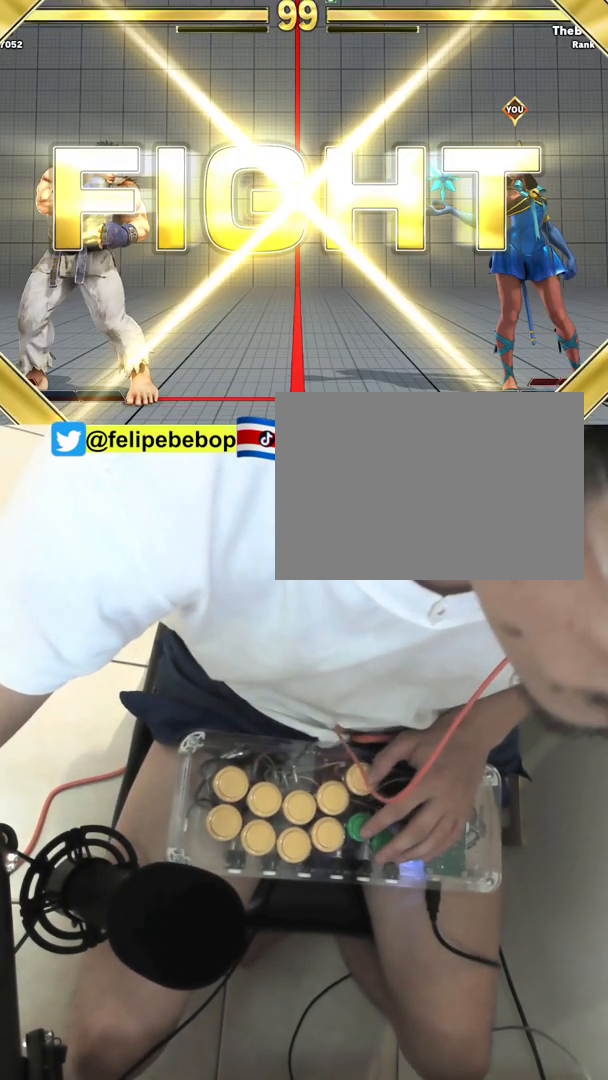
{"buttons": [], "events": []}
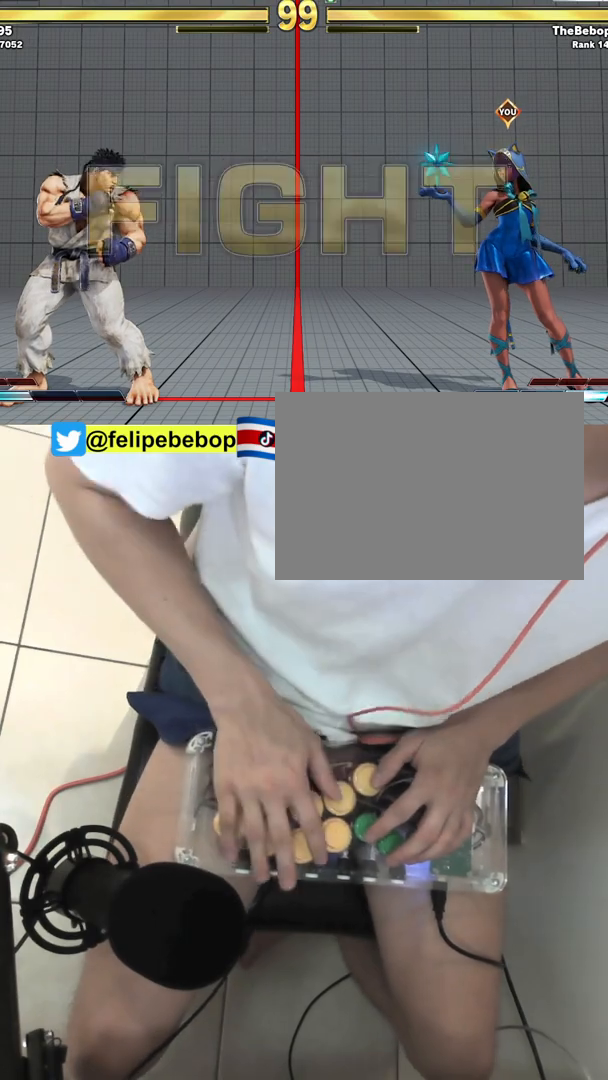
{"buttons": ["DPAD_RIGHT"], "events": [[233, "DPAD_RIGHT", "down"]]}
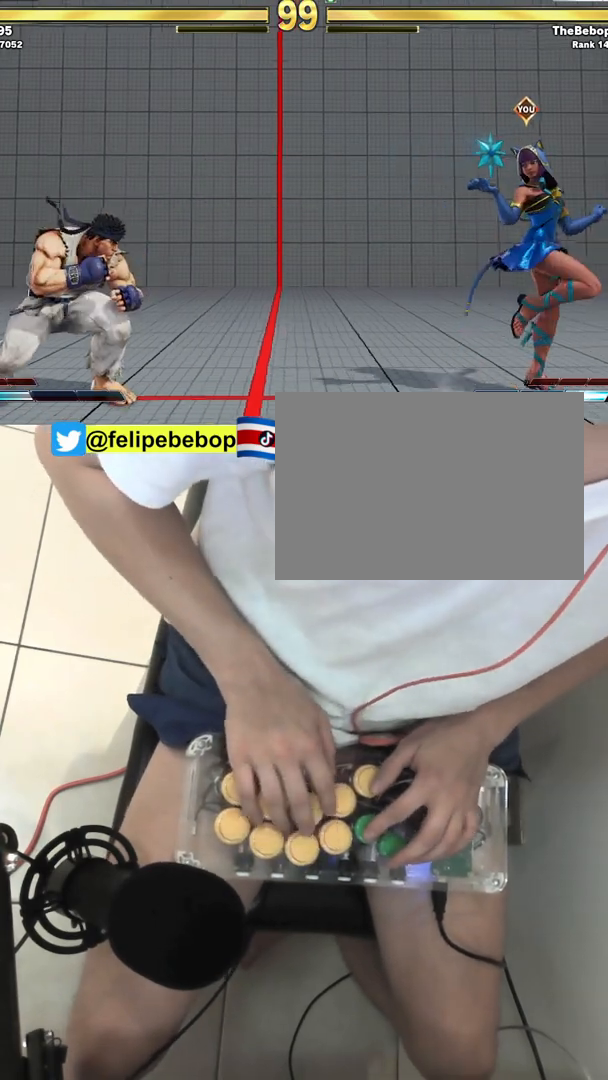
{"buttons": [], "events": [[100, "DPAD_RIGHT", "up"], [117, "DPAD_LEFT", "down"], [117, "DPAD_UP", "down"], [267, "DPAD_LEFT", "up"], [283, "DPAD_UP", "up"]]}
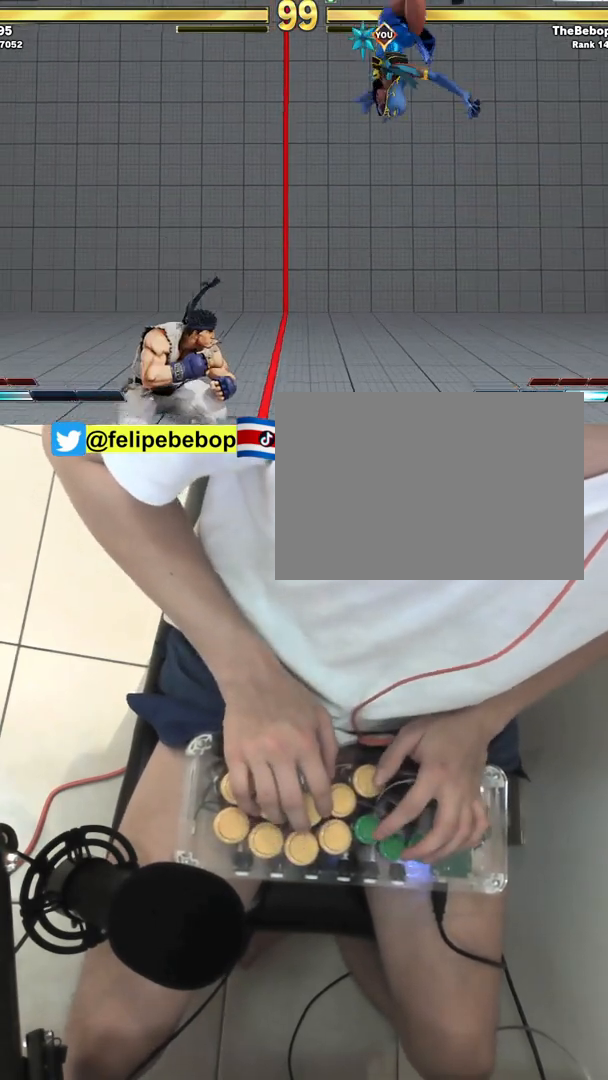
{"buttons": ["DPAD_DOWN"], "events": [[167, "CIRCLE", "down"], [400, "DPAD_DOWN", "down"], [483, "CIRCLE", "up"]]}
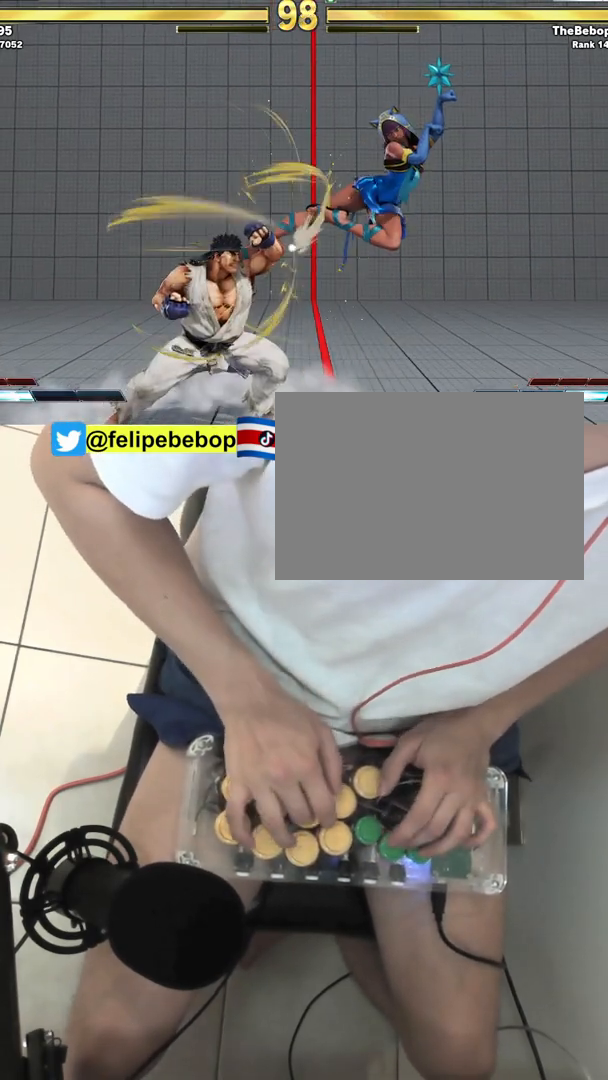
{"buttons": ["DPAD_DOWN", "DPAD_RIGHT"], "events": [[200, "DPAD_RIGHT", "down"]]}
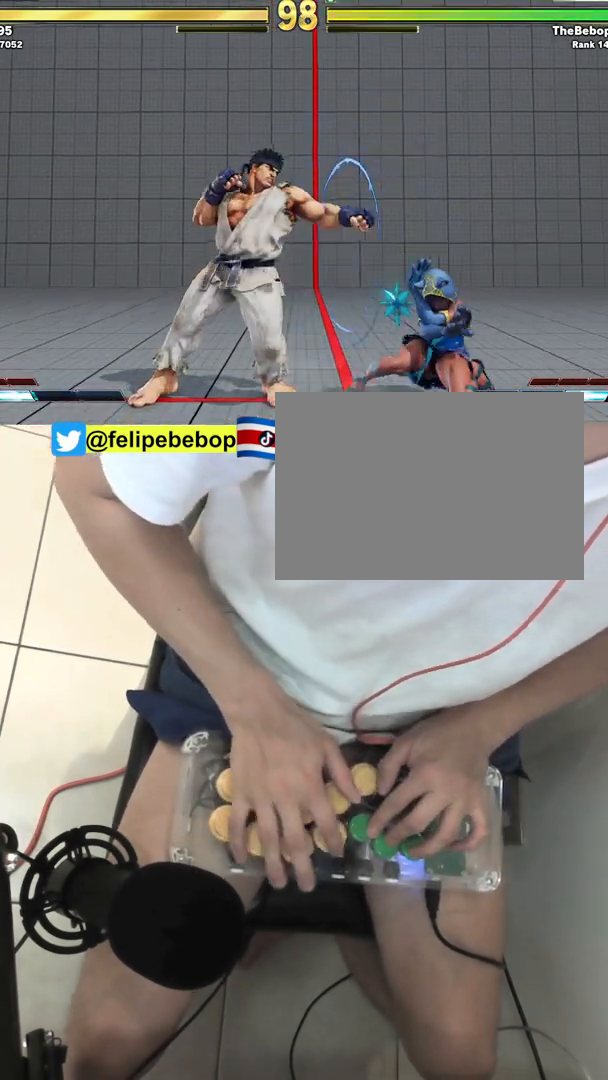
{"buttons": ["DPAD_DOWN", "DPAD_RIGHT"], "events": [[233, "SQUARE", "down"], [433, "SQUARE", "up"]]}
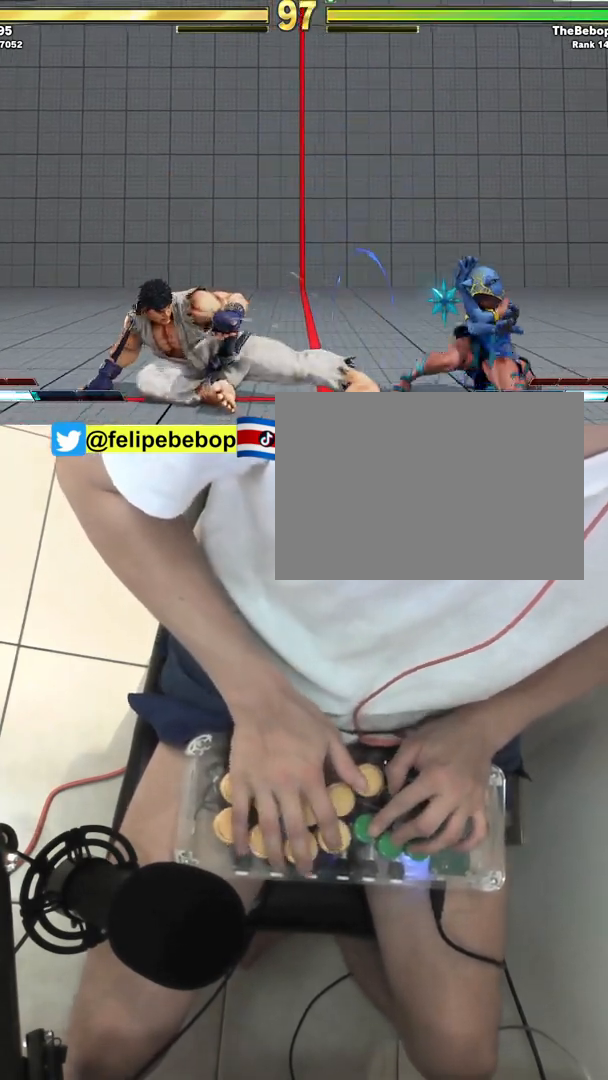
{"buttons": ["DPAD_DOWN", "DPAD_RIGHT"], "events": [[267, "DPAD_DOWN", "up"], [417, "DPAD_DOWN", "down"]]}
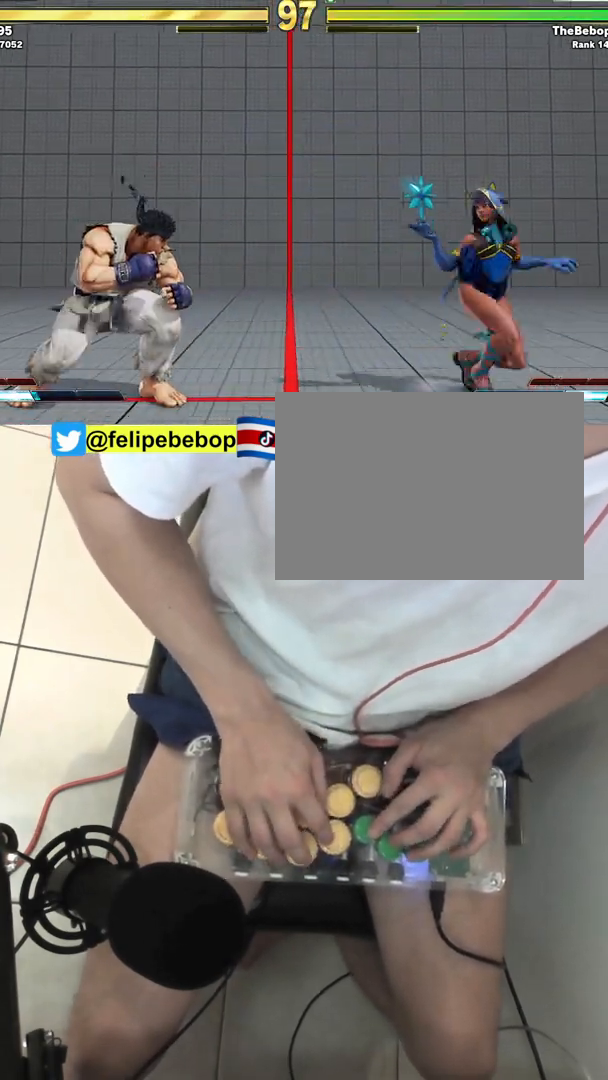
{"buttons": ["DPAD_LEFT"], "events": [[200, "DPAD_DOWN", "up"], [350, "DPAD_RIGHT", "up"], [400, "DPAD_LEFT", "down"]]}
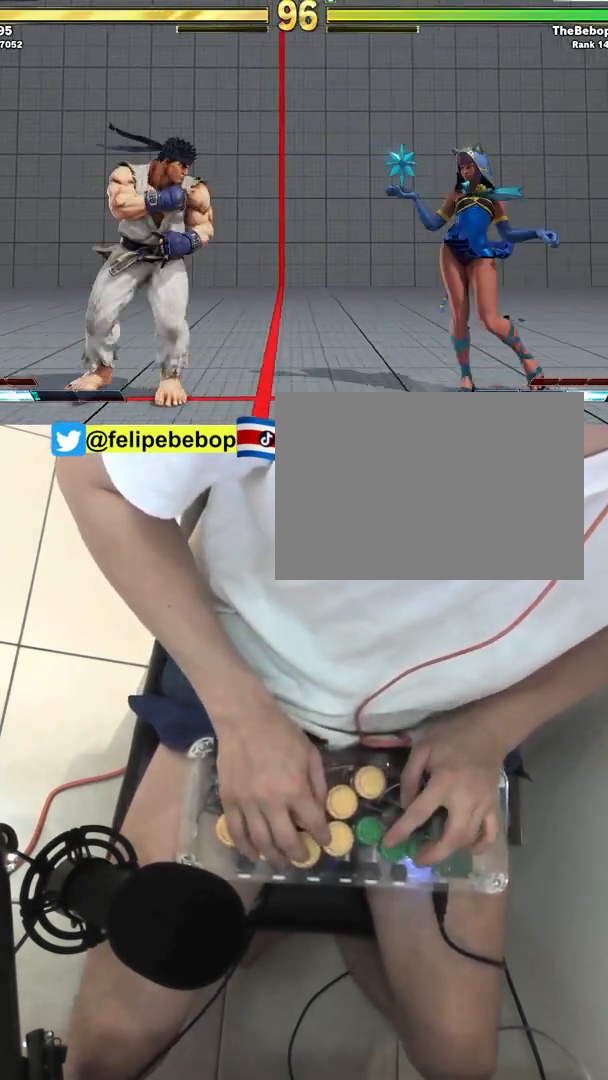
{"buttons": ["SQUARE", "TRIANGLE"], "events": [[133, "DPAD_LEFT", "up"], [150, "DPAD_DOWN", "down"], [183, "DPAD_RIGHT", "down"], [267, "TRIANGLE", "down"], [300, "DPAD_RIGHT", "up"], [350, "DPAD_LEFT", "down"], [367, "TRIANGLE", "up"], [400, "DPAD_DOWN", "up"], [450, "DPAD_LEFT", "up"], [467, "TRIANGLE", "down"], [483, "SQUARE", "down"]]}
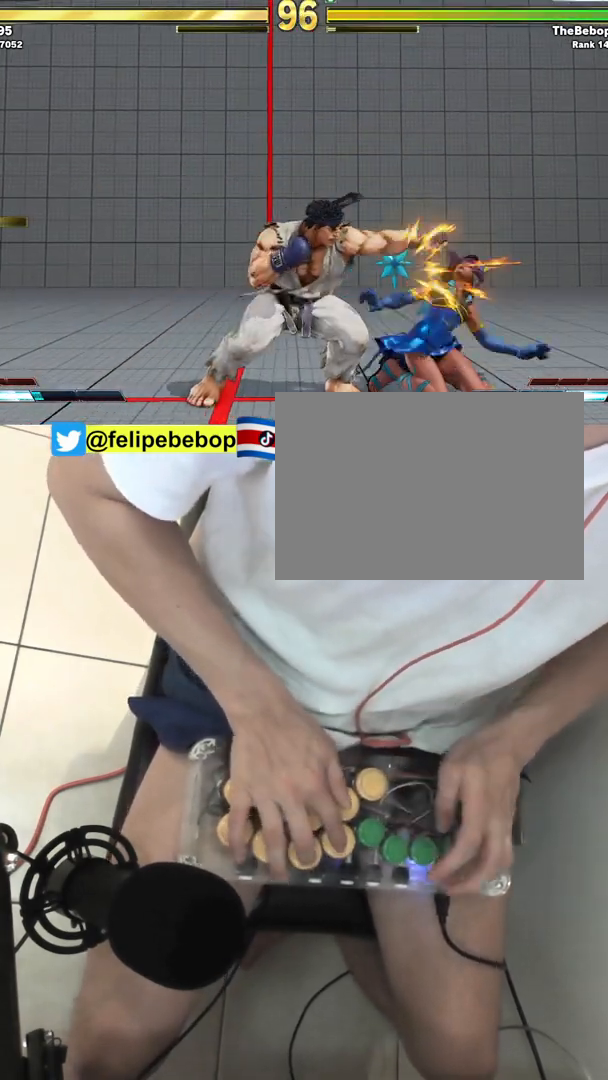
{"buttons": ["DPAD_DOWN", "DPAD_RIGHT"], "events": [[67, "SQUARE", "up"], [67, "TRIANGLE", "up"], [117, "DPAD_RIGHT", "down"], [133, "DPAD_DOWN", "down"]]}
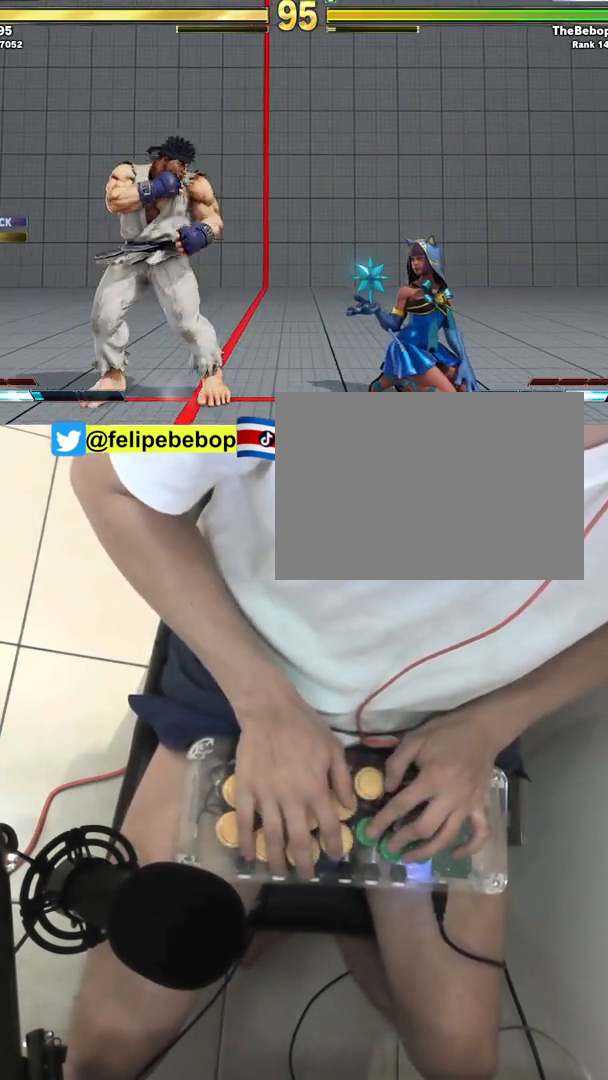
{"buttons": ["DPAD_DOWN", "DPAD_RIGHT"], "events": []}
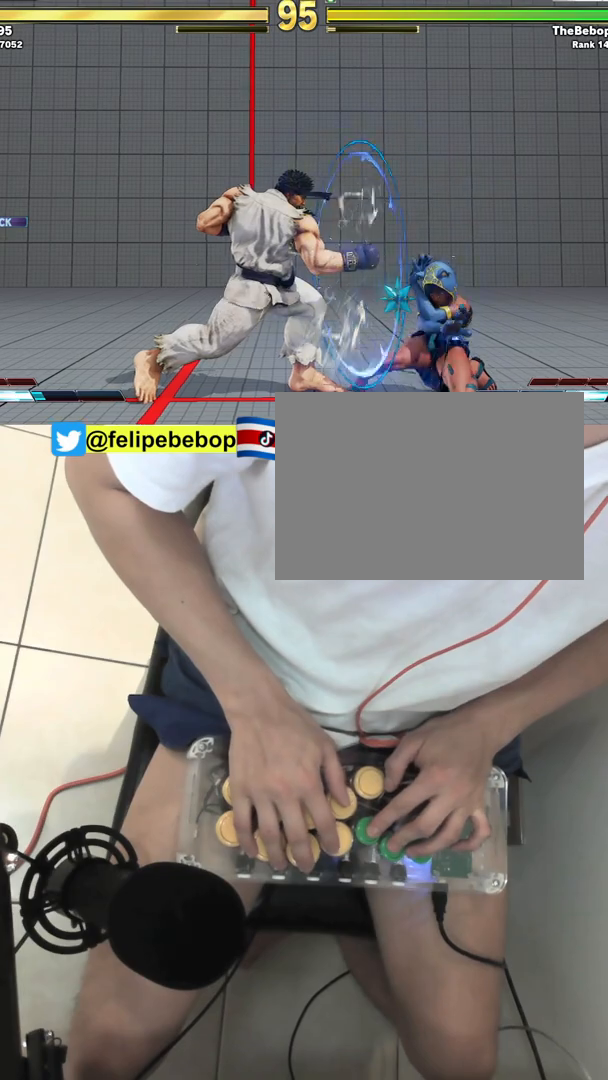
{"buttons": ["DPAD_DOWN"], "events": [[383, "DPAD_RIGHT", "up"]]}
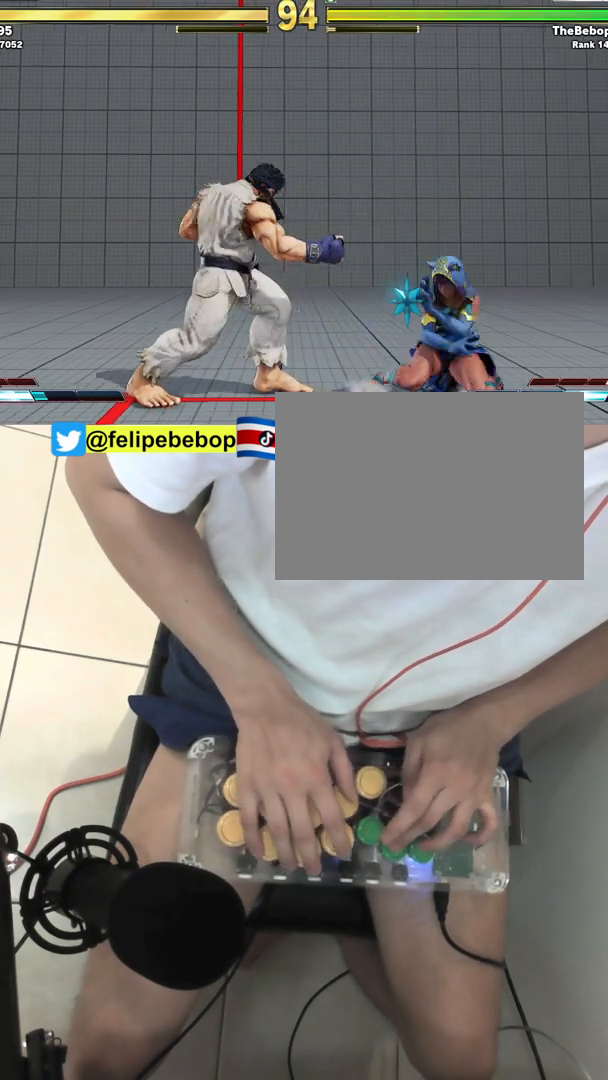
{"buttons": [], "events": [[67, "SQUARE", "down"], [100, "DPAD_LEFT", "down"], [133, "SQUARE", "up"], [150, "DPAD_DOWN", "up"], [233, "DPAD_LEFT", "up"], [233, "R1", "down"], [233, "SQUARE", "down"], [300, "R1", "up"], [317, "SQUARE", "up"]]}
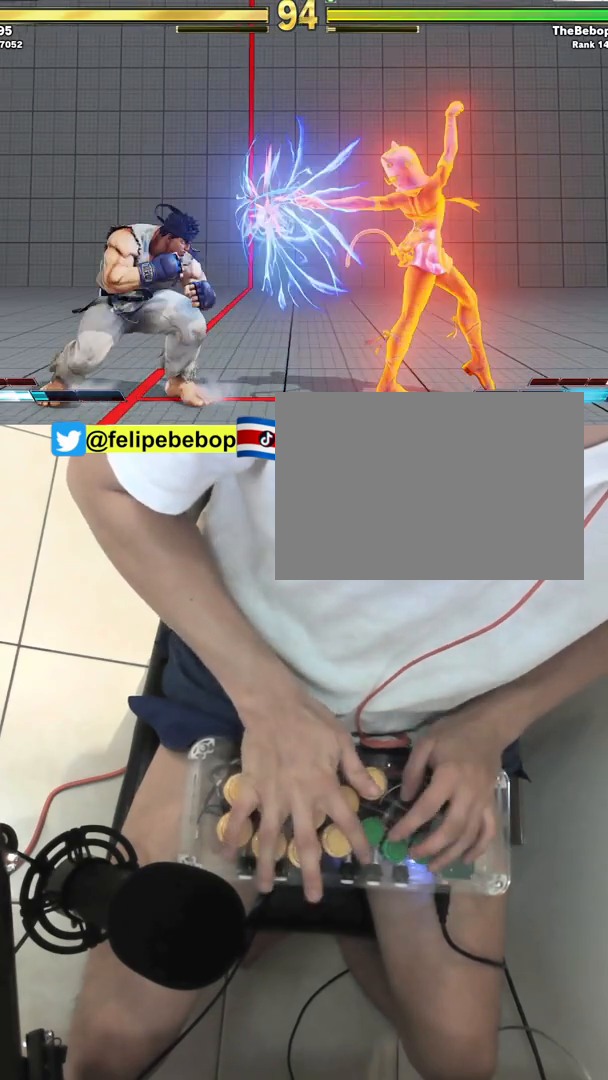
{"buttons": ["DPAD_LEFT"], "events": [[467, "DPAD_LEFT", "down"]]}
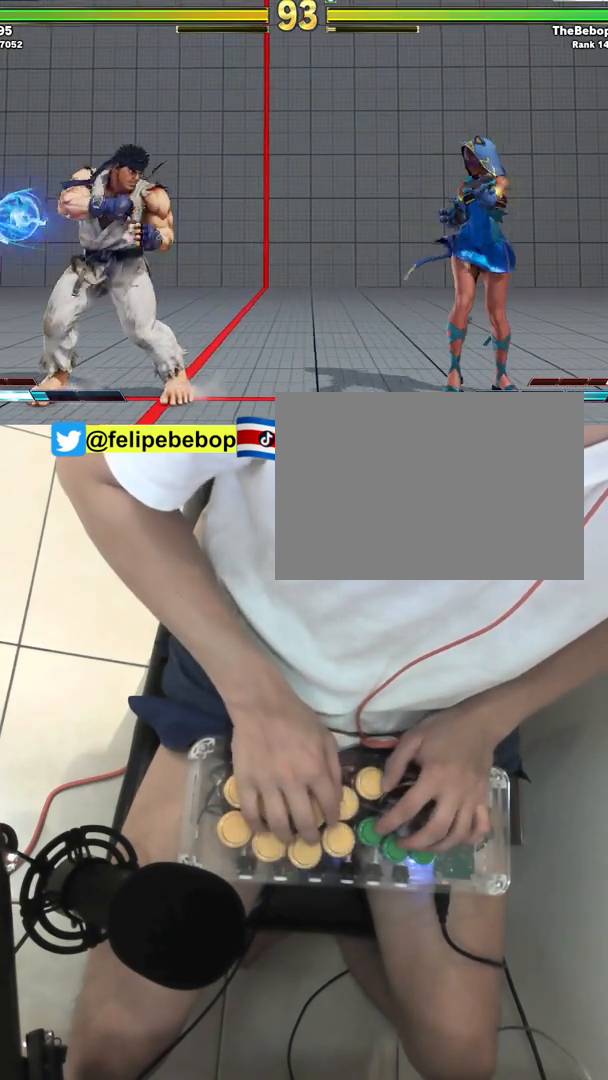
{"buttons": ["R2", "DPAD_DOWN"], "events": [[417, "DPAD_DOWN", "down"], [467, "DPAD_LEFT", "up"], [467, "R2", "down"]]}
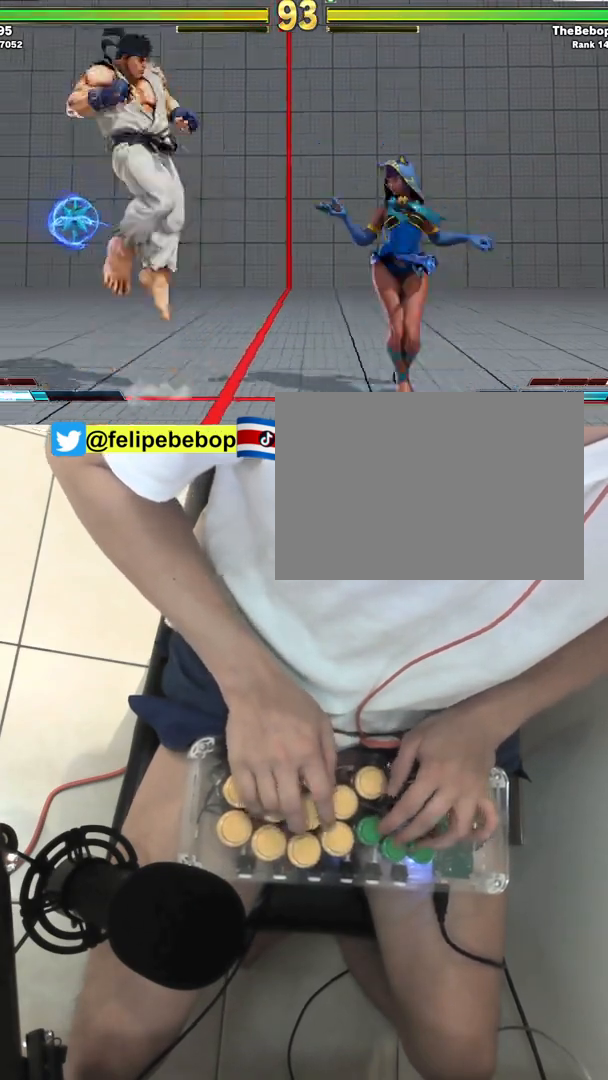
{"buttons": ["DPAD_RIGHT"], "events": [[17, "DPAD_LEFT", "down"], [67, "R2", "up"], [100, "DPAD_DOWN", "up"], [217, "DPAD_LEFT", "up"], [367, "DPAD_RIGHT", "down"]]}
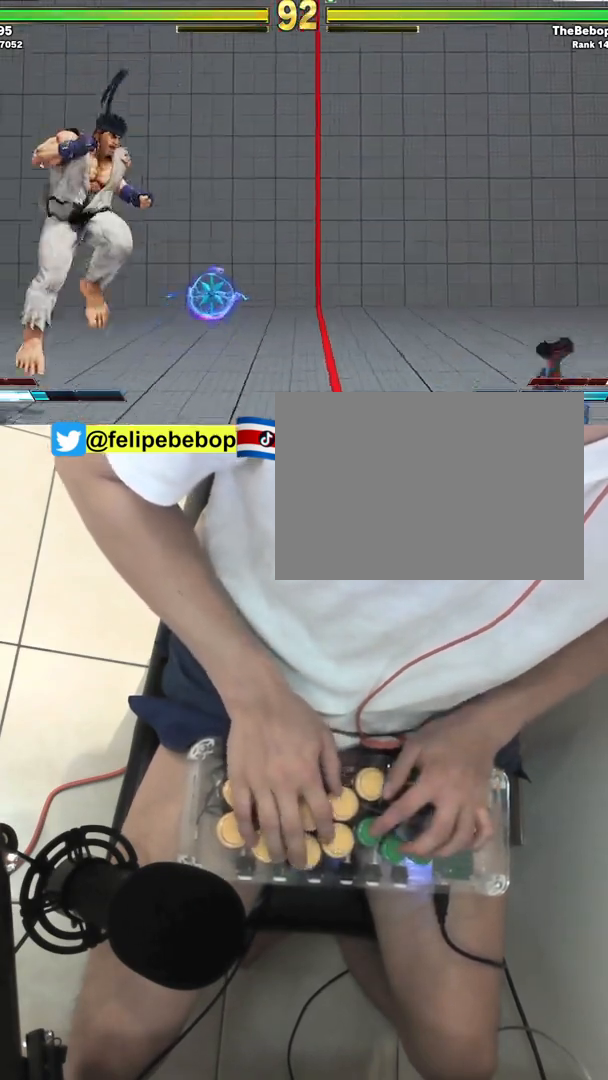
{"buttons": ["DPAD_RIGHT"], "events": []}
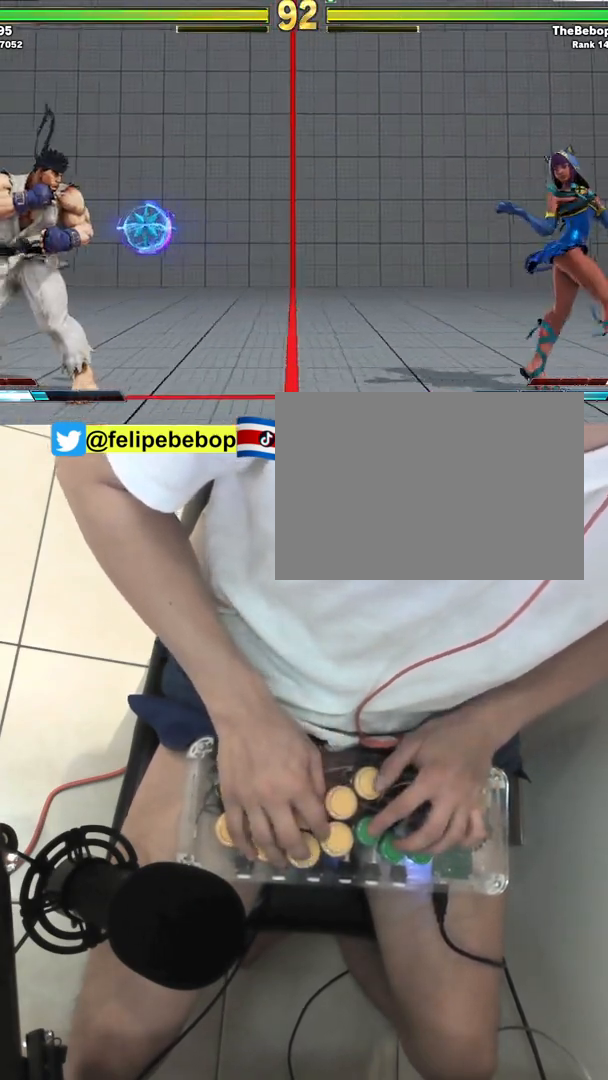
{"buttons": ["DPAD_RIGHT"], "events": []}
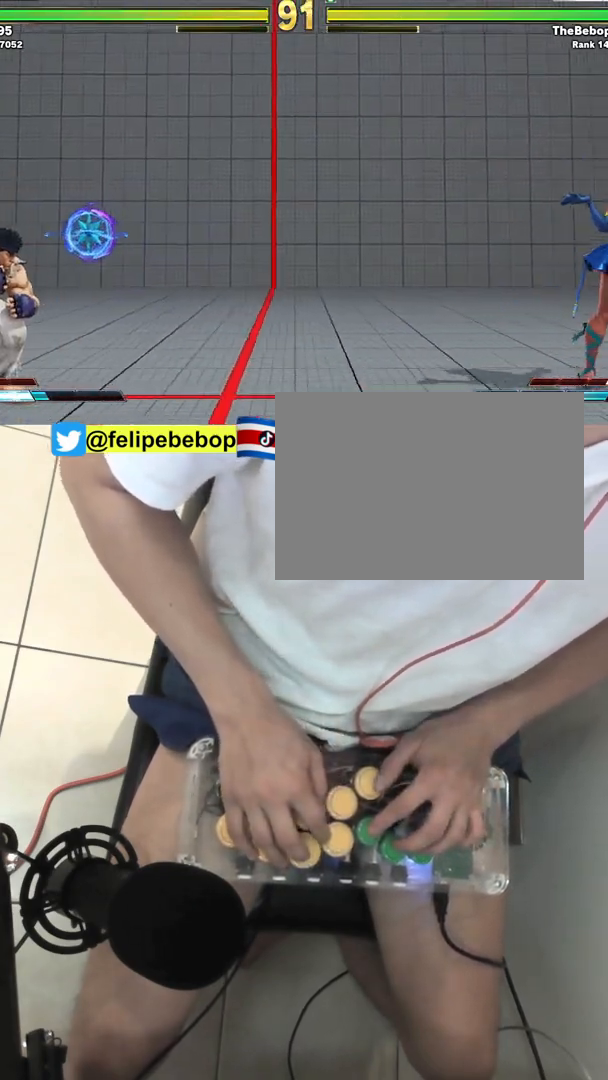
{"buttons": [], "events": [[167, "DPAD_DOWN", "down"], [183, "DPAD_RIGHT", "up"], [233, "DPAD_LEFT", "down"], [300, "DPAD_DOWN", "up"], [333, "CIRCLE", "down"], [367, "DPAD_LEFT", "up"], [467, "CIRCLE", "up"]]}
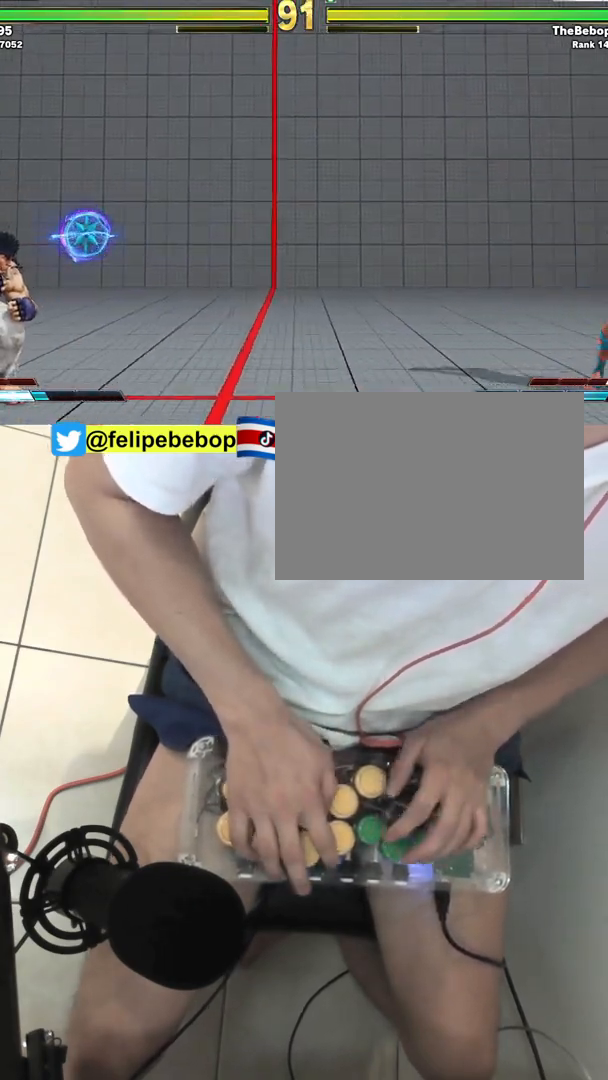
{"buttons": [], "events": []}
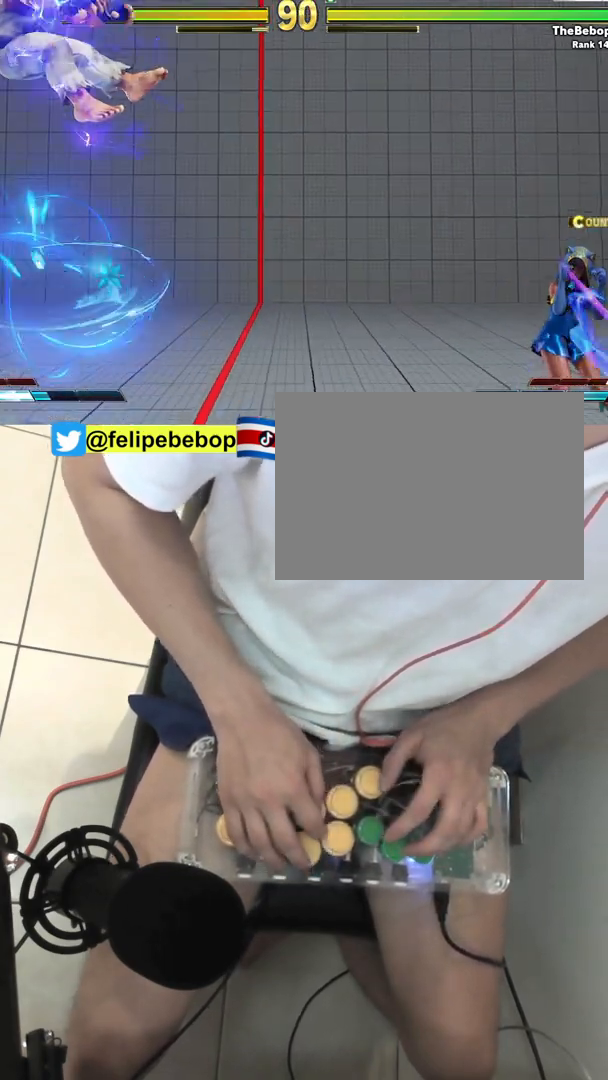
{"buttons": ["DPAD_UP", "DPAD_LEFT"], "events": [[83, "DPAD_LEFT", "down"], [133, "DPAD_LEFT", "up"], [233, "DPAD_LEFT", "down"], [450, "DPAD_UP", "down"]]}
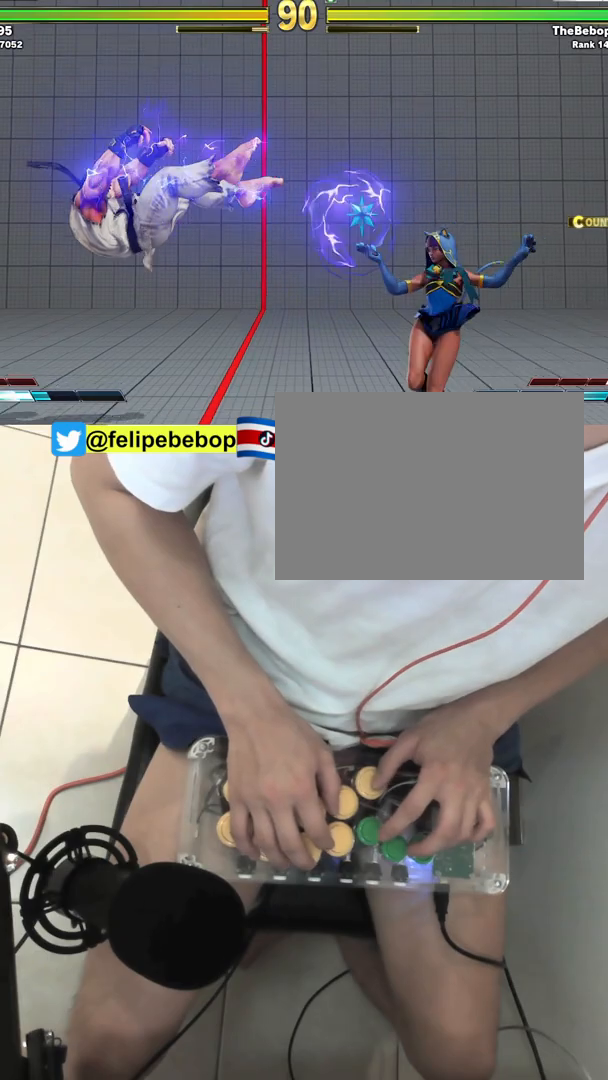
{"buttons": ["DPAD_RIGHT"], "events": [[67, "DPAD_LEFT", "up"], [83, "DPAD_RIGHT", "down"], [100, "DPAD_DOWN", "down"], [100, "DPAD_UP", "up"], [183, "CROSS", "down"], [267, "CROSS", "up"], [500, "DPAD_DOWN", "up"]]}
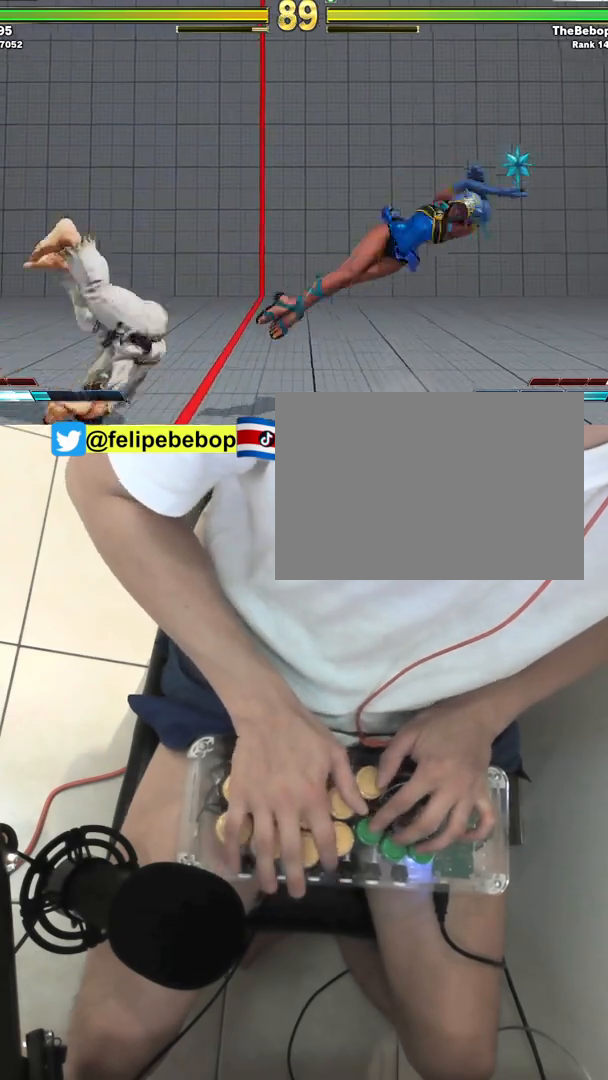
{"buttons": ["DPAD_DOWN", "DPAD_RIGHT"], "events": [[200, "DPAD_DOWN", "down"], [283, "SQUARE", "down"], [383, "SQUARE", "up"]]}
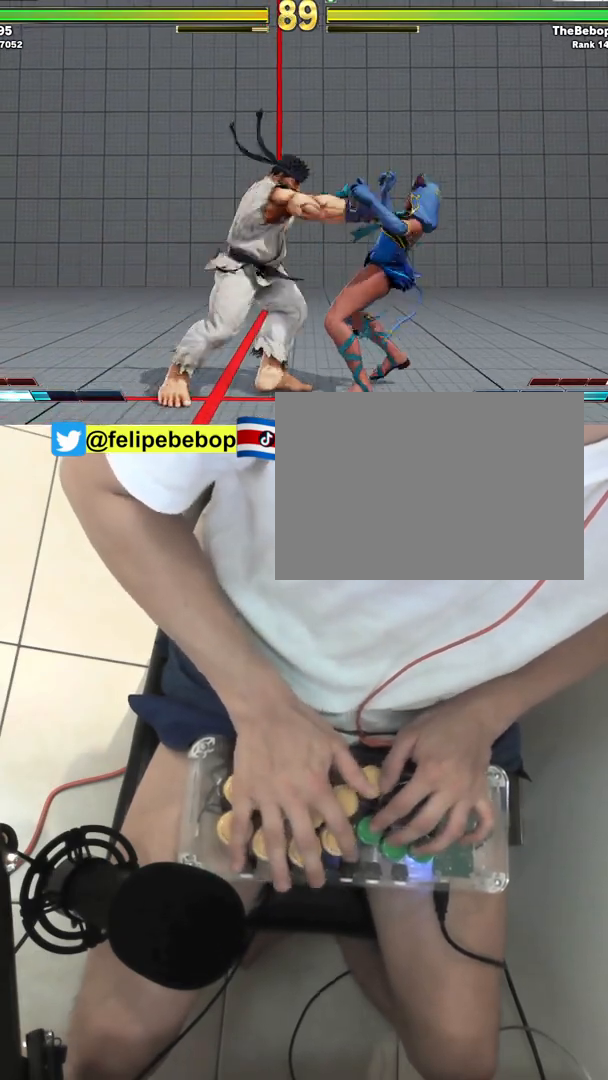
{"buttons": [], "events": [[300, "DPAD_DOWN", "up"], [433, "DPAD_RIGHT", "up"]]}
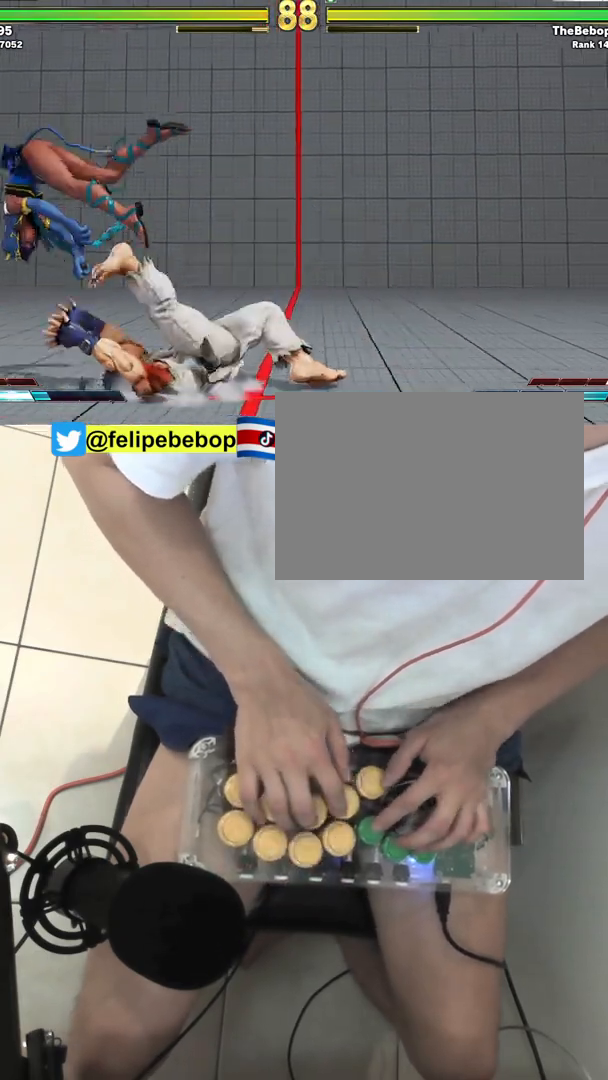
{"buttons": ["CROSS", "DPAD_LEFT"], "events": [[33, "DPAD_LEFT", "down"], [250, "CIRCLE", "down"], [250, "CROSS", "down"], [333, "CIRCLE", "up"], [333, "CROSS", "up"], [417, "CIRCLE", "down"], [417, "CROSS", "down"], [500, "CIRCLE", "up"]]}
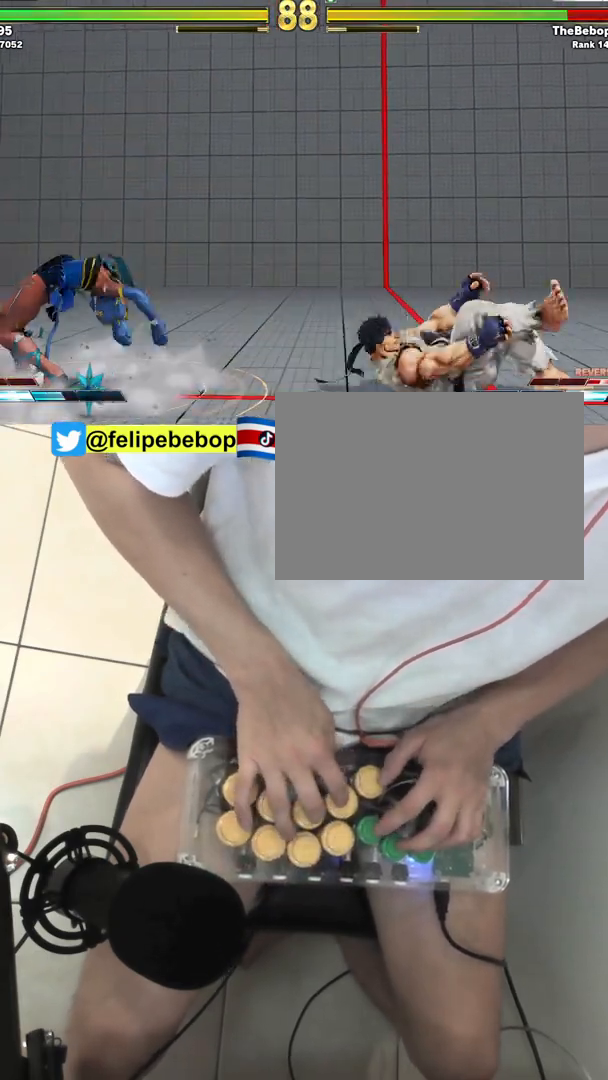
{"buttons": ["DPAD_RIGHT"], "events": [[33, "CIRCLE", "down"], [33, "CROSS", "up"], [50, "CIRCLE", "up"], [333, "DPAD_LEFT", "up"], [383, "DPAD_RIGHT", "down"]]}
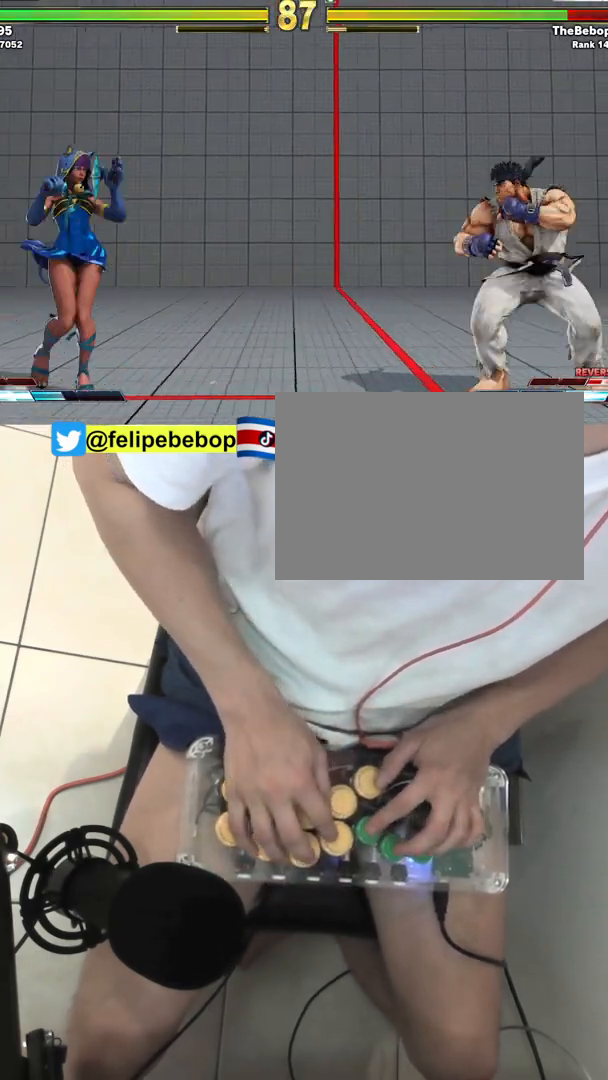
{"buttons": ["DPAD_LEFT"], "events": [[100, "CIRCLE", "down"], [100, "TRIANGLE", "down"], [133, "DPAD_RIGHT", "up"], [200, "CIRCLE", "up"], [217, "TRIANGLE", "up"], [333, "DPAD_LEFT", "down"]]}
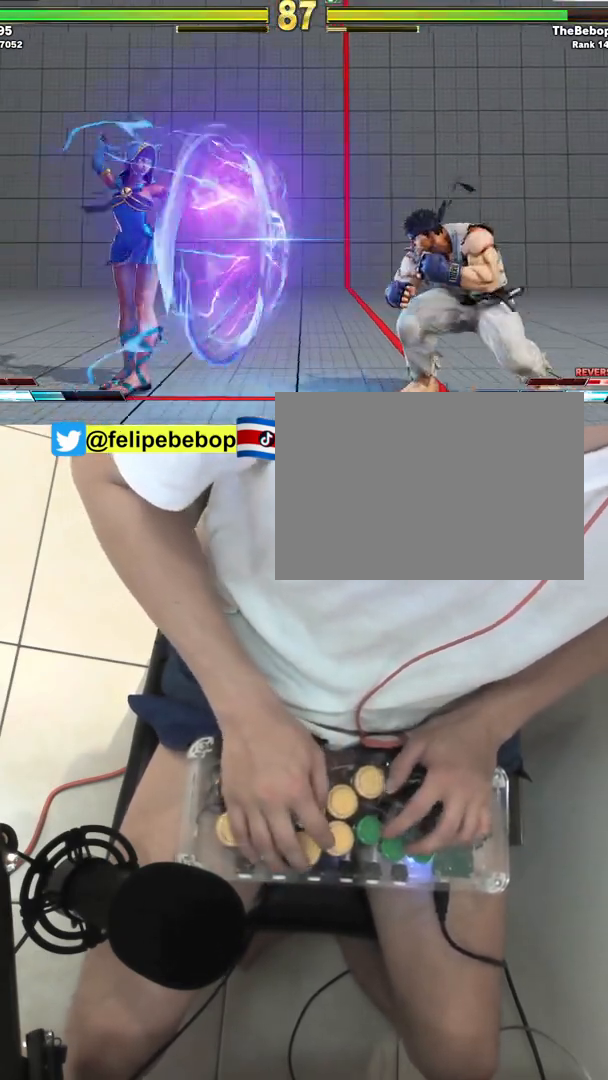
{"buttons": ["TRIANGLE", "DPAD_DOWN", "DPAD_LEFT"], "events": [[333, "DPAD_DOWN", "down"], [467, "TRIANGLE", "down"]]}